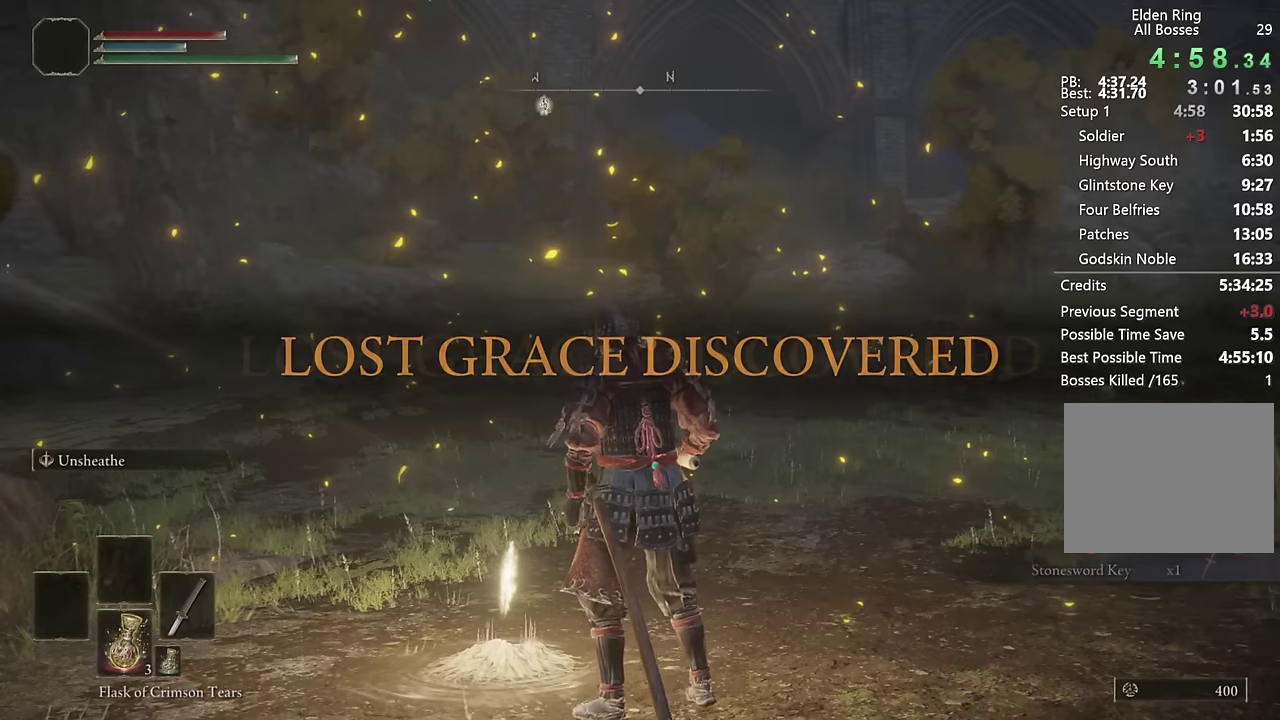
Gameplay with a controller (PlayStation layout); each line is a JSON object with the inputs held at the frame after it. "events" lists button and stick changes between this image and that frame as [ms after this image, input, new state], when the widget could be followed in between.
{"buttons": ["CIRCLE", "TRIANGLE"], "left_stick": "up", "right_stick": "center", "events": [[100, "TRIANGLE", "down"], [334, "DPAD_DOWN", "down"], [434, "DPAD_DOWN", "up"]]}
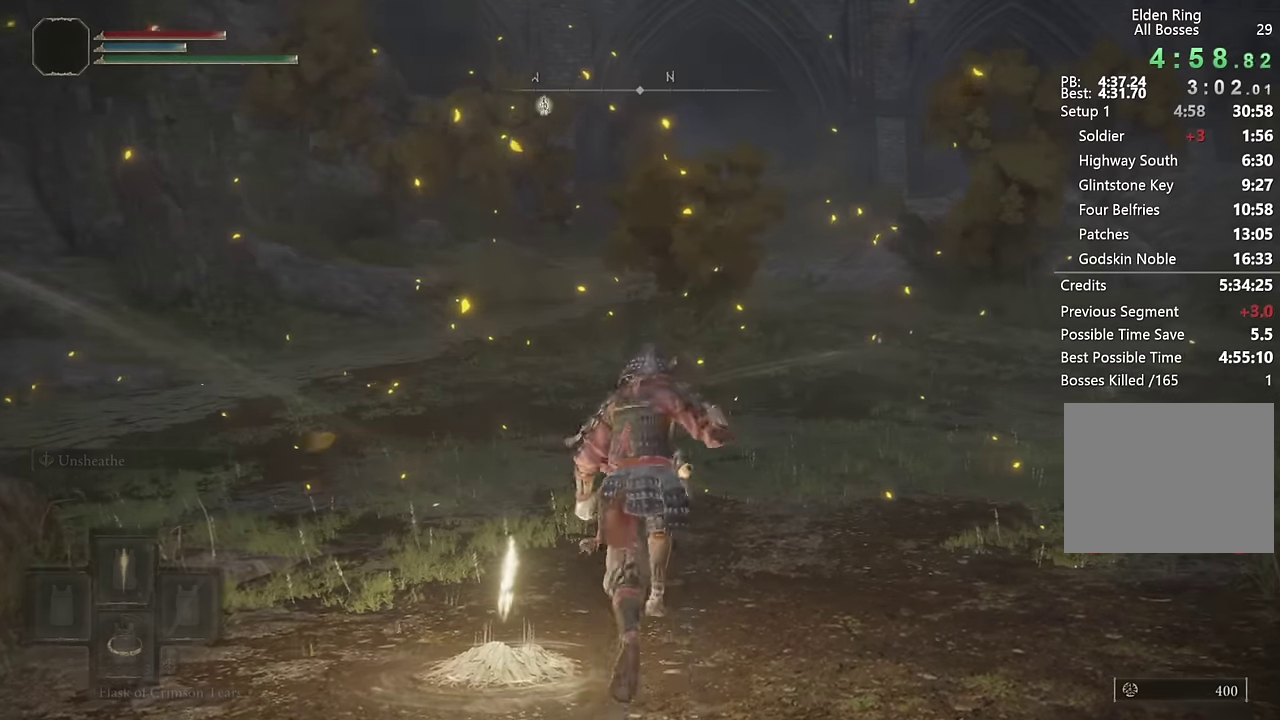
{"buttons": ["CIRCLE"], "left_stick": "up", "right_stick": "center", "events": [[17, "DPAD_DOWN", "down"], [134, "DPAD_DOWN", "up"], [350, "TRIANGLE", "up"]]}
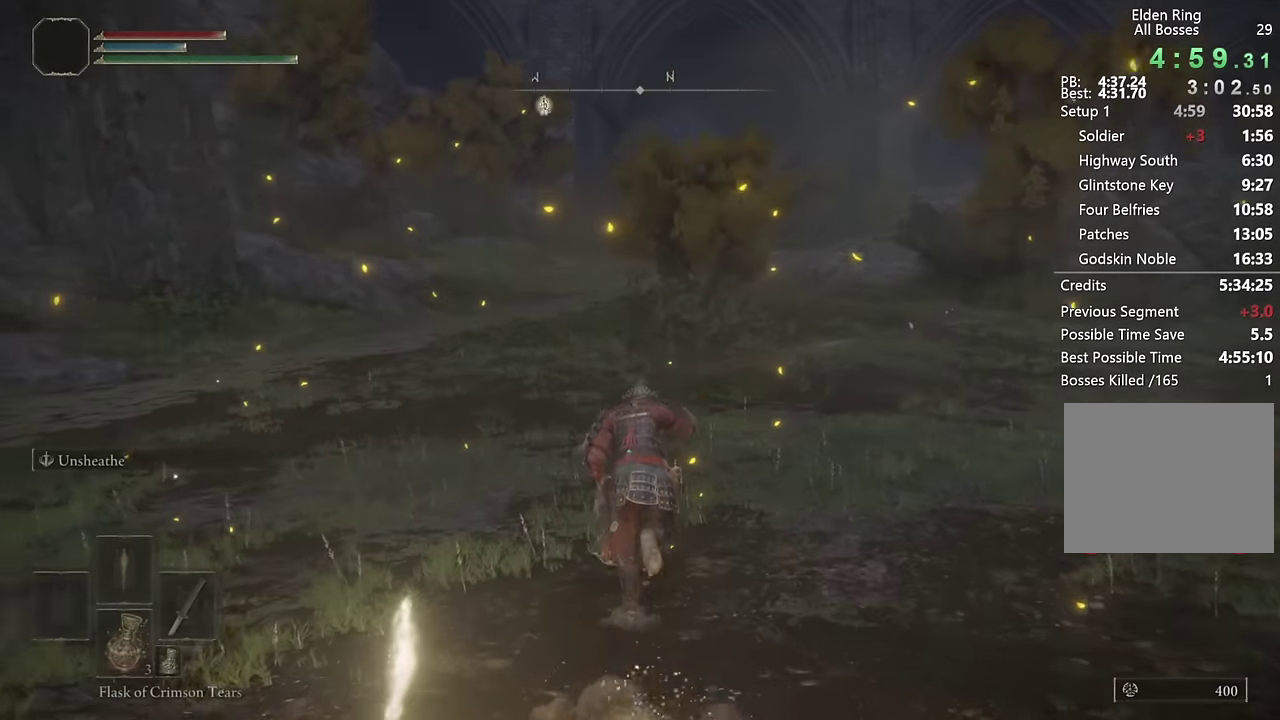
{"buttons": ["CIRCLE"], "left_stick": "up", "right_stick": "center", "events": []}
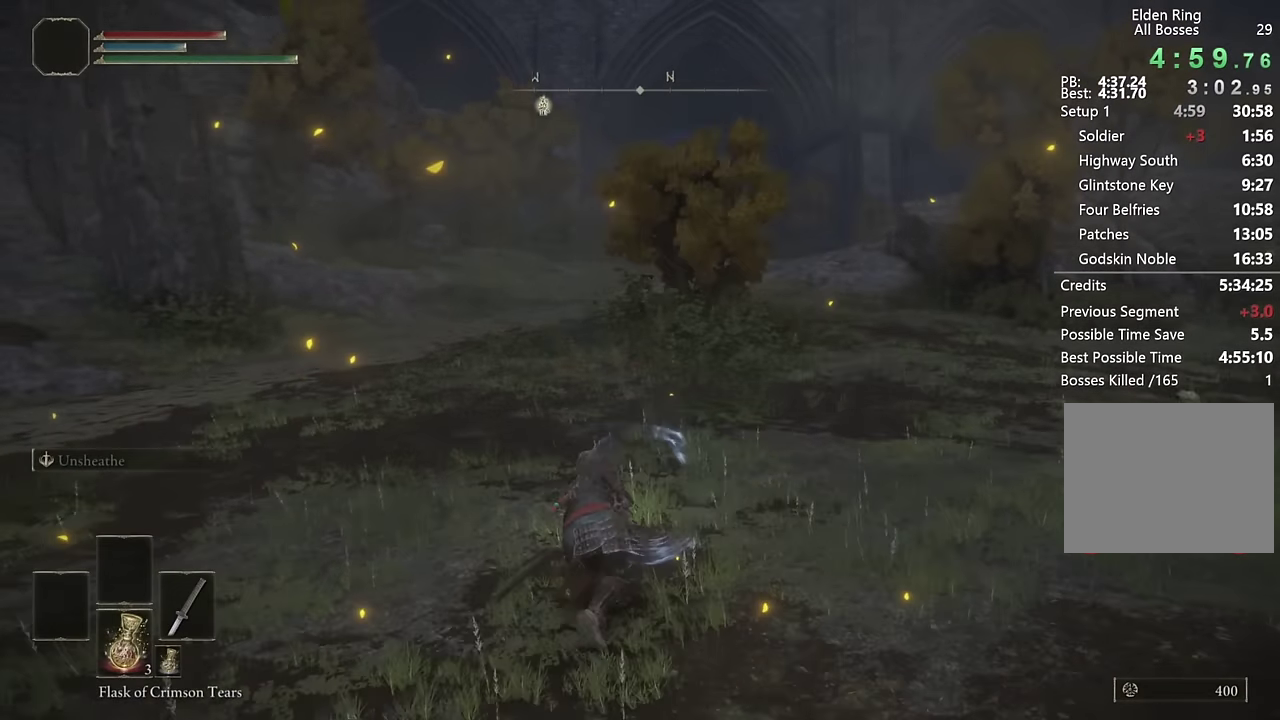
{"buttons": [], "left_stick": "up", "right_stick": "center", "events": [[267, "CIRCLE", "up"]]}
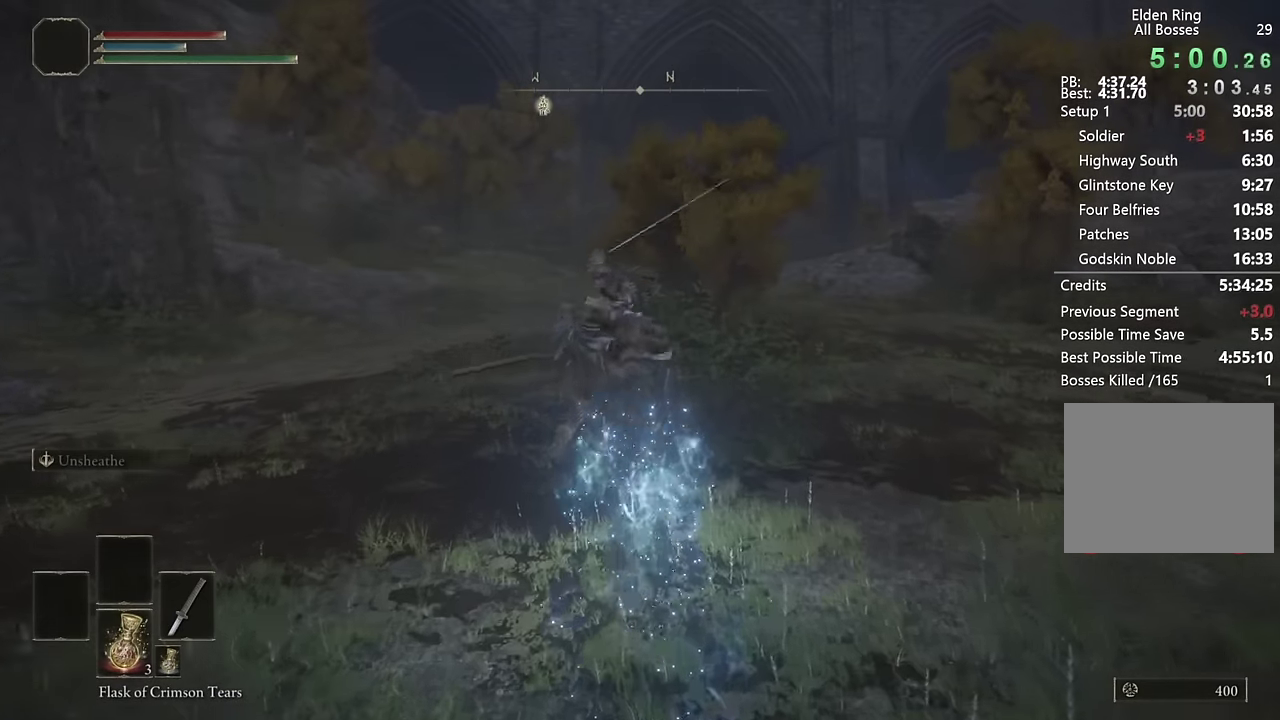
{"buttons": [], "left_stick": "up", "right_stick": "center", "events": [[234, "CIRCLE", "down"], [334, "CIRCLE", "up"], [417, "CIRCLE", "down"], [500, "CIRCLE", "up"]]}
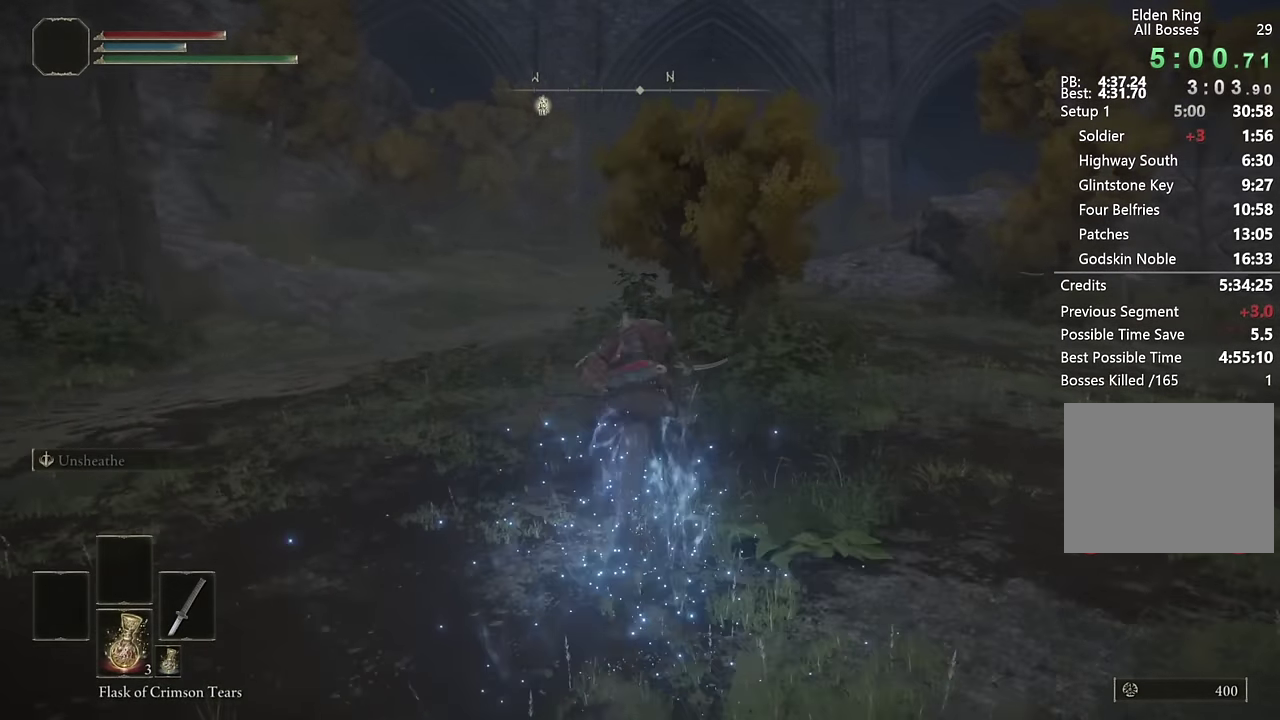
{"buttons": [], "left_stick": "up", "right_stick": "center", "events": [[67, "CIRCLE", "down"], [134, "CIRCLE", "up"], [217, "CIRCLE", "down"], [317, "CIRCLE", "up"], [367, "CIRCLE", "down"], [467, "CIRCLE", "up"]]}
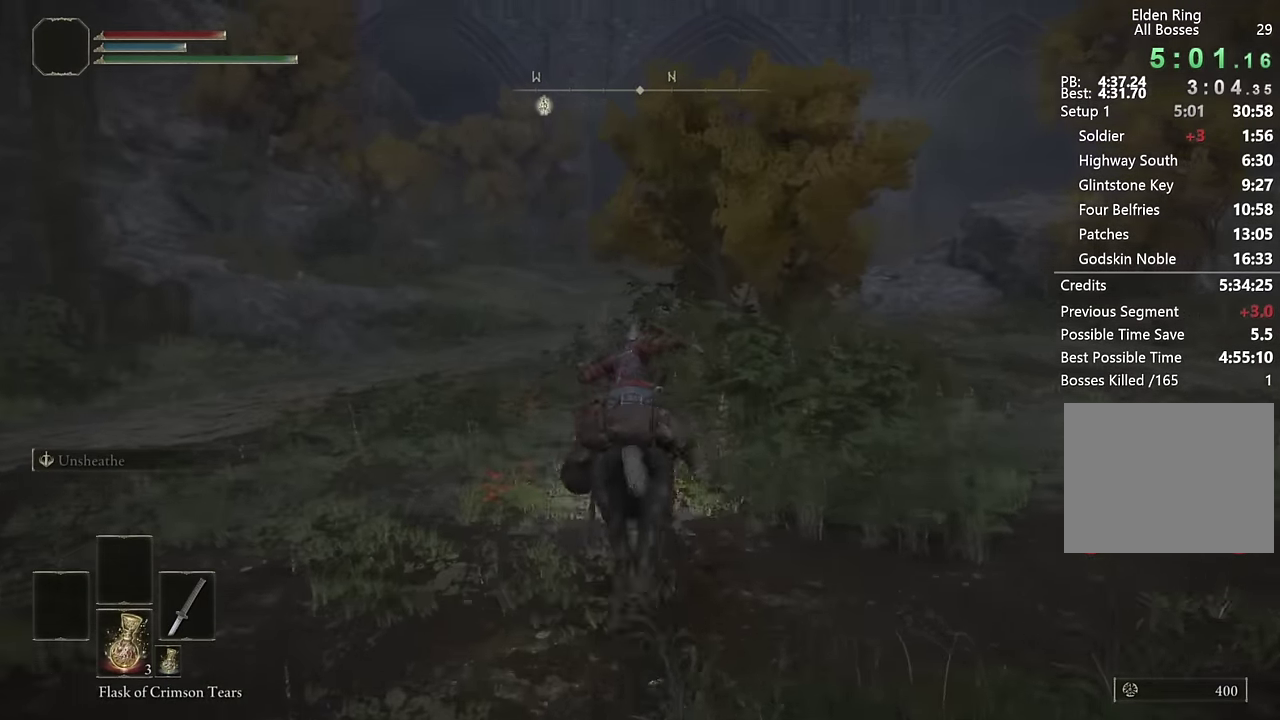
{"buttons": [], "left_stick": "up", "right_stick": "center", "events": []}
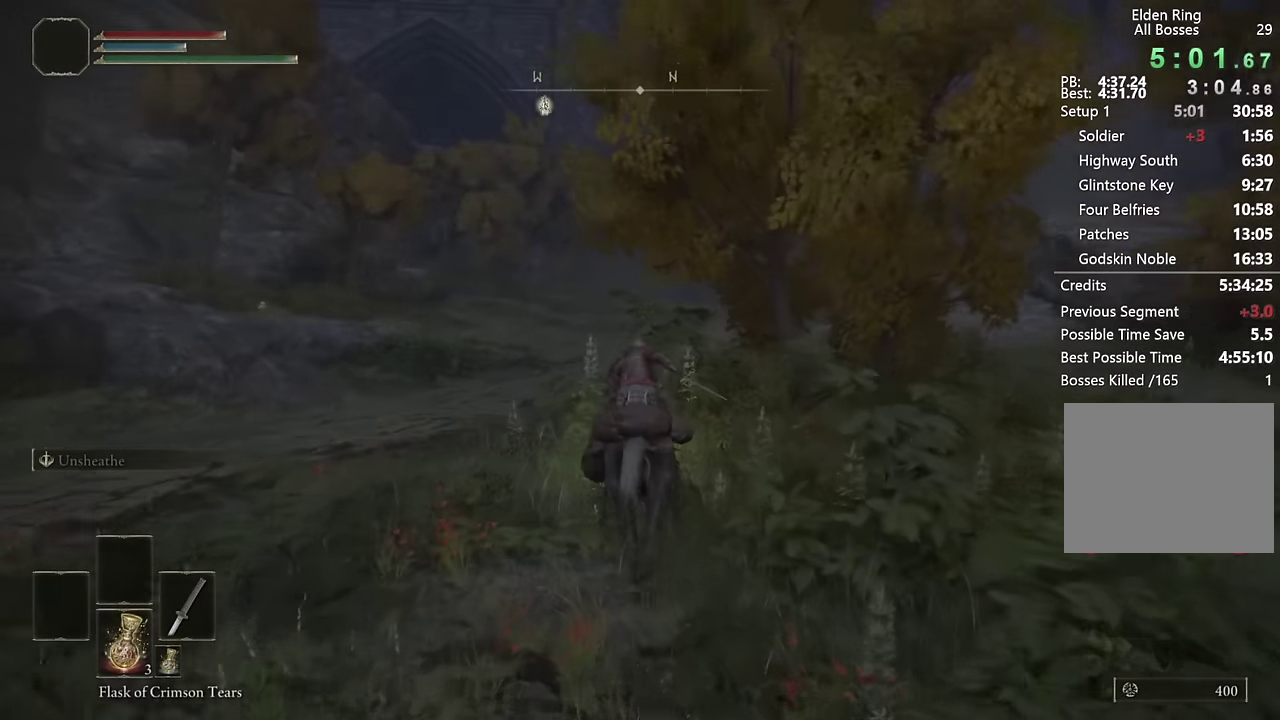
{"buttons": [], "left_stick": "up", "right_stick": "center", "events": [[234, "CIRCLE", "down"], [300, "CIRCLE", "up"], [384, "CIRCLE", "down"], [450, "CIRCLE", "up"]]}
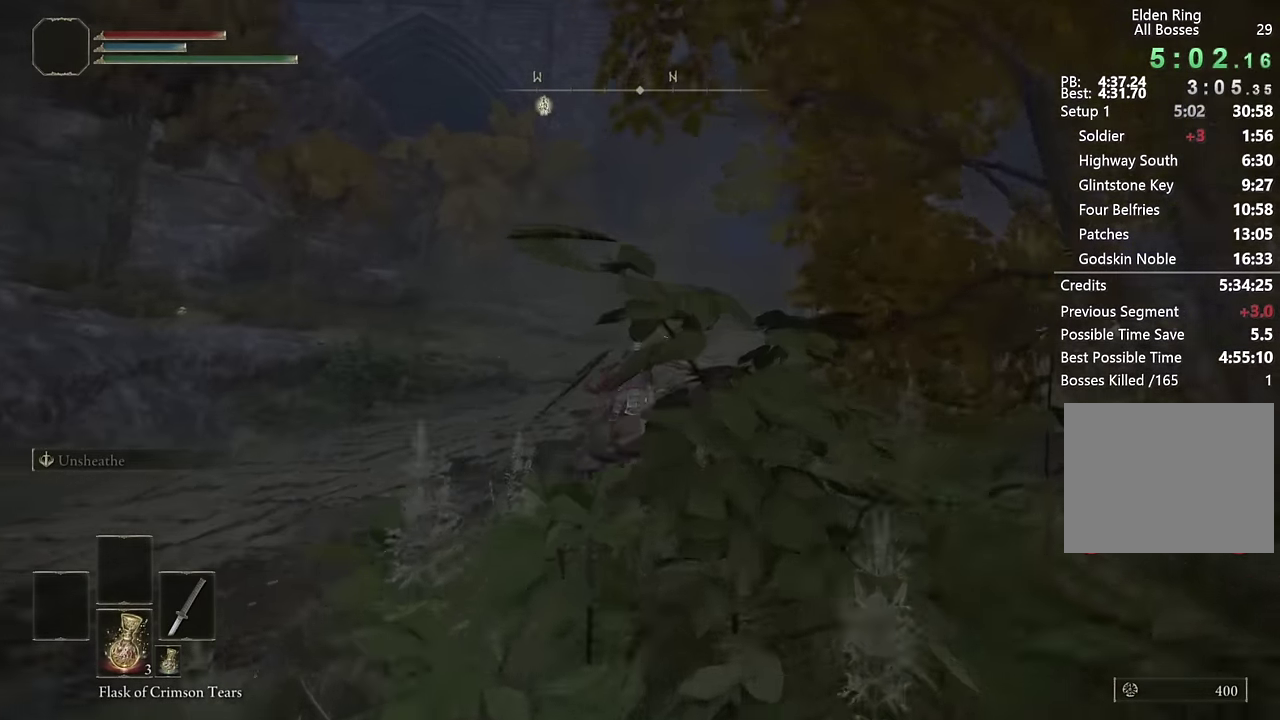
{"buttons": [], "left_stick": "up", "right_stick": "center", "events": []}
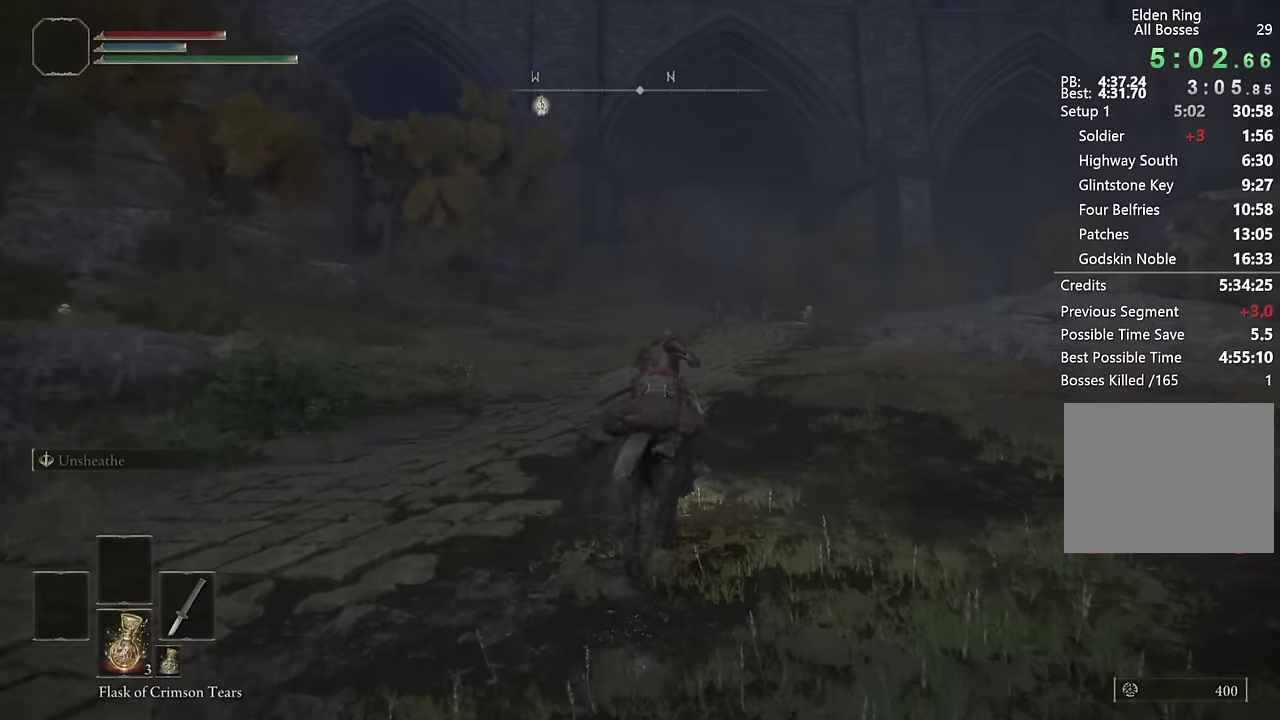
{"buttons": [], "left_stick": "up", "right_stick": "center", "events": [[333, "CIRCLE", "down"], [433, "CIRCLE", "up"]]}
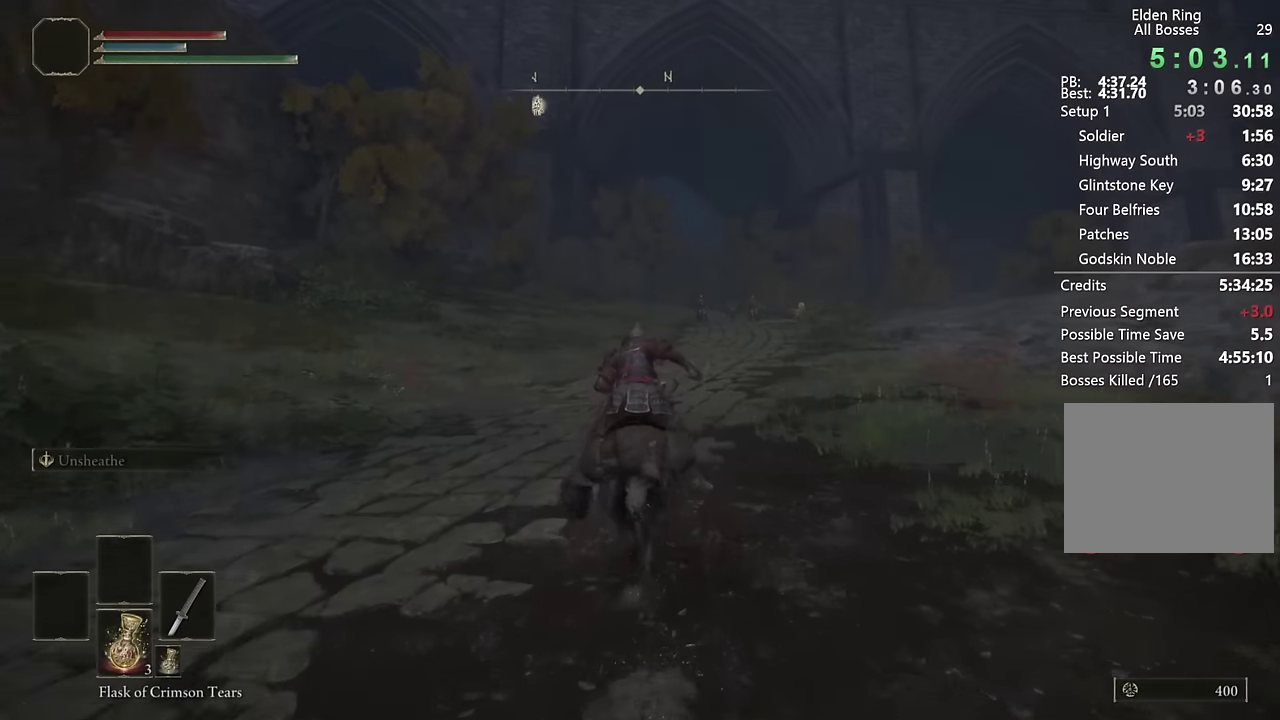
{"buttons": ["CIRCLE"], "left_stick": "up", "right_stick": "center", "events": [[16, "CIRCLE", "down"], [133, "CIRCLE", "up"], [233, "CIRCLE", "down"], [316, "CIRCLE", "up"], [416, "CIRCLE", "down"]]}
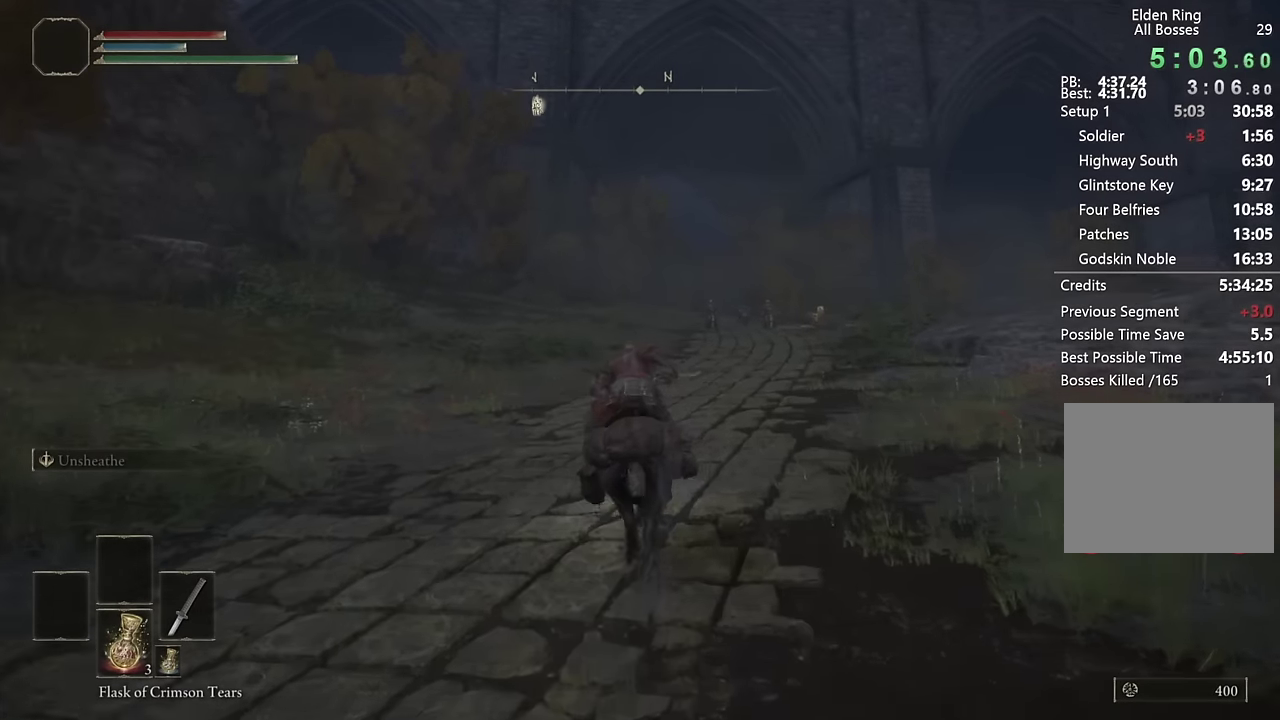
{"buttons": [], "left_stick": "up", "right_stick": "center", "events": [[33, "CIRCLE", "up"], [116, "CIRCLE", "down"], [216, "CIRCLE", "up"]]}
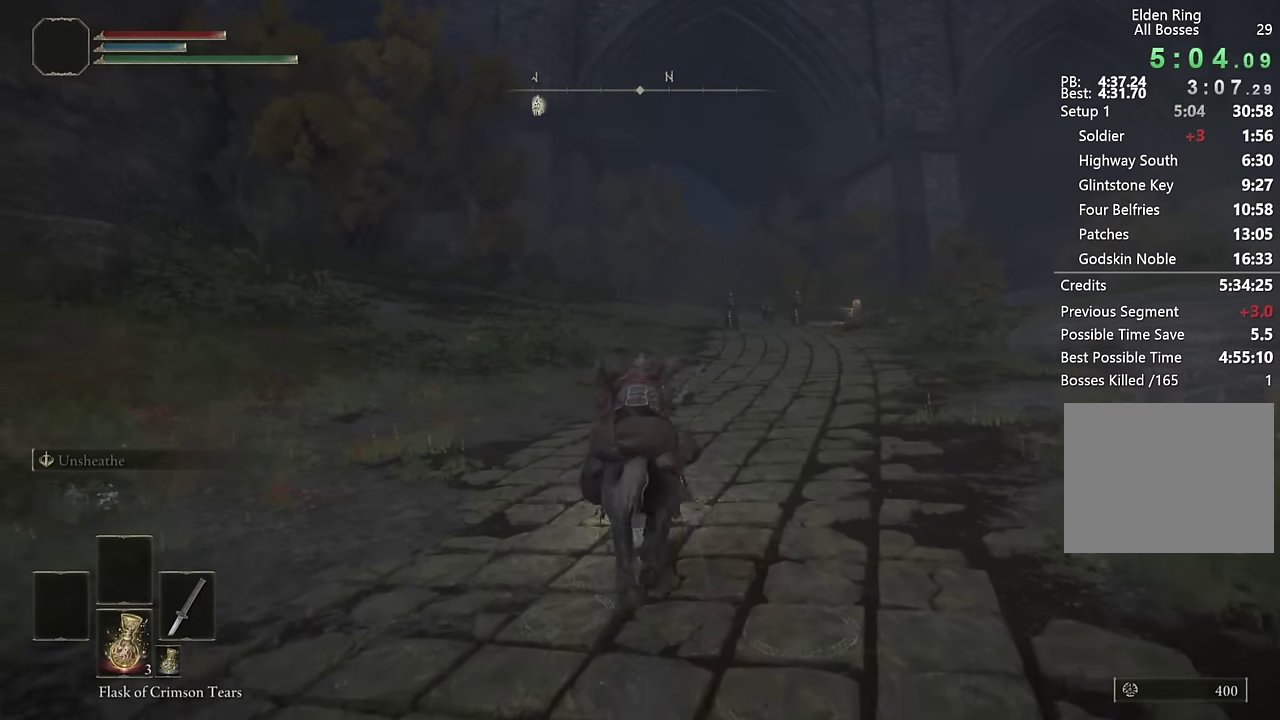
{"buttons": ["CIRCLE"], "left_stick": "up", "right_stick": "center", "events": [[466, "CIRCLE", "down"]]}
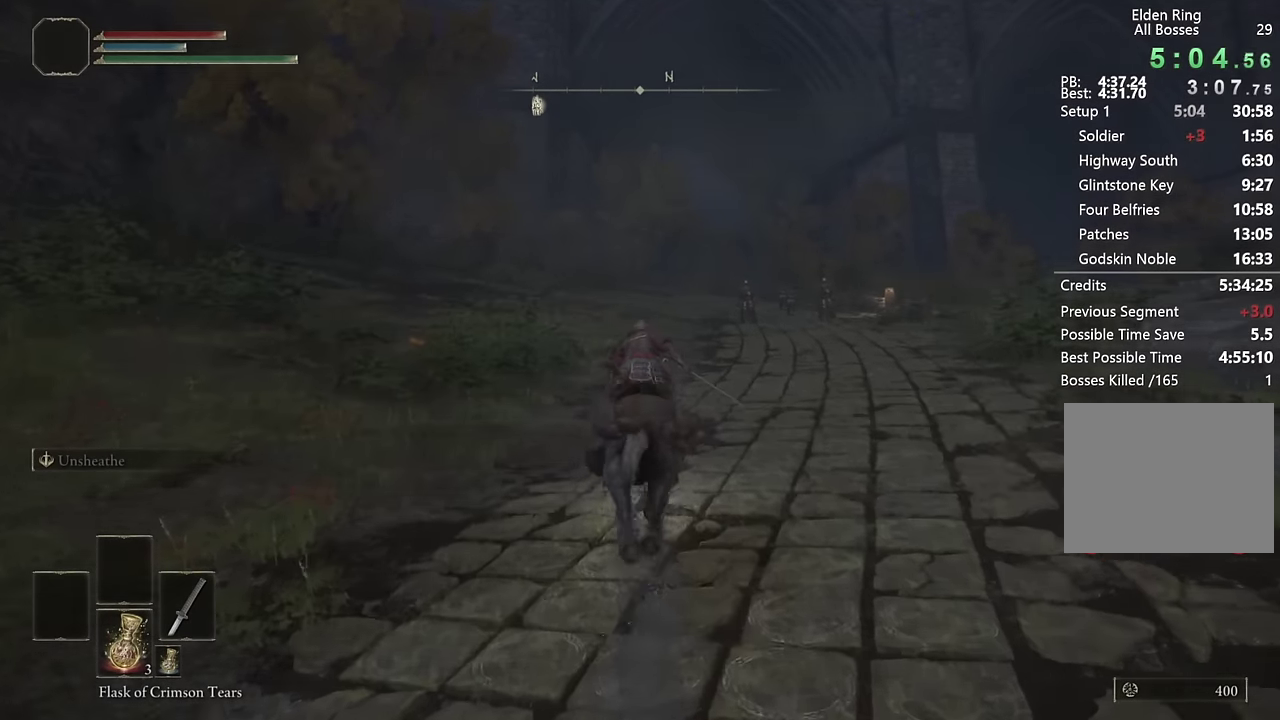
{"buttons": [], "left_stick": "up", "right_stick": "center", "events": [[66, "CIRCLE", "up"], [150, "CIRCLE", "down"], [233, "CIRCLE", "up"]]}
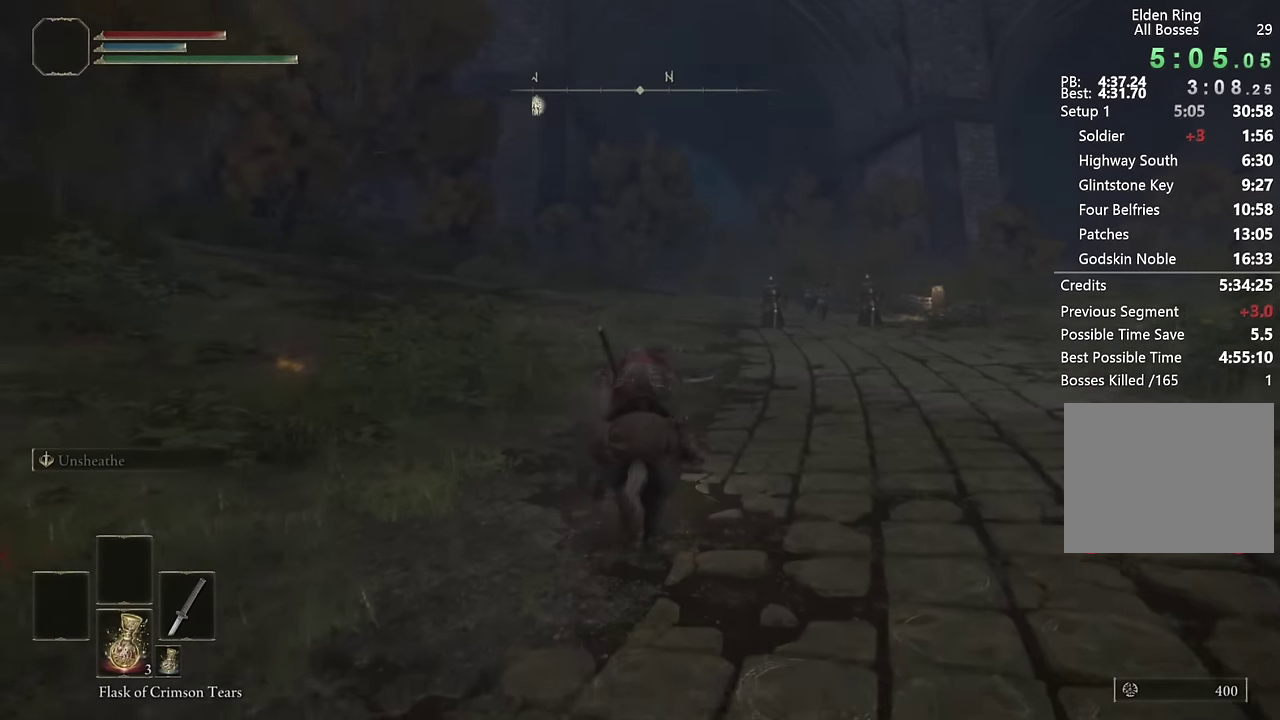
{"buttons": ["CIRCLE"], "left_stick": "up", "right_stick": "center", "events": [[33, "right_stick", "down"], [100, "right_stick", "center"], [266, "CIRCLE", "down"], [350, "CIRCLE", "up"], [433, "CIRCLE", "down"]]}
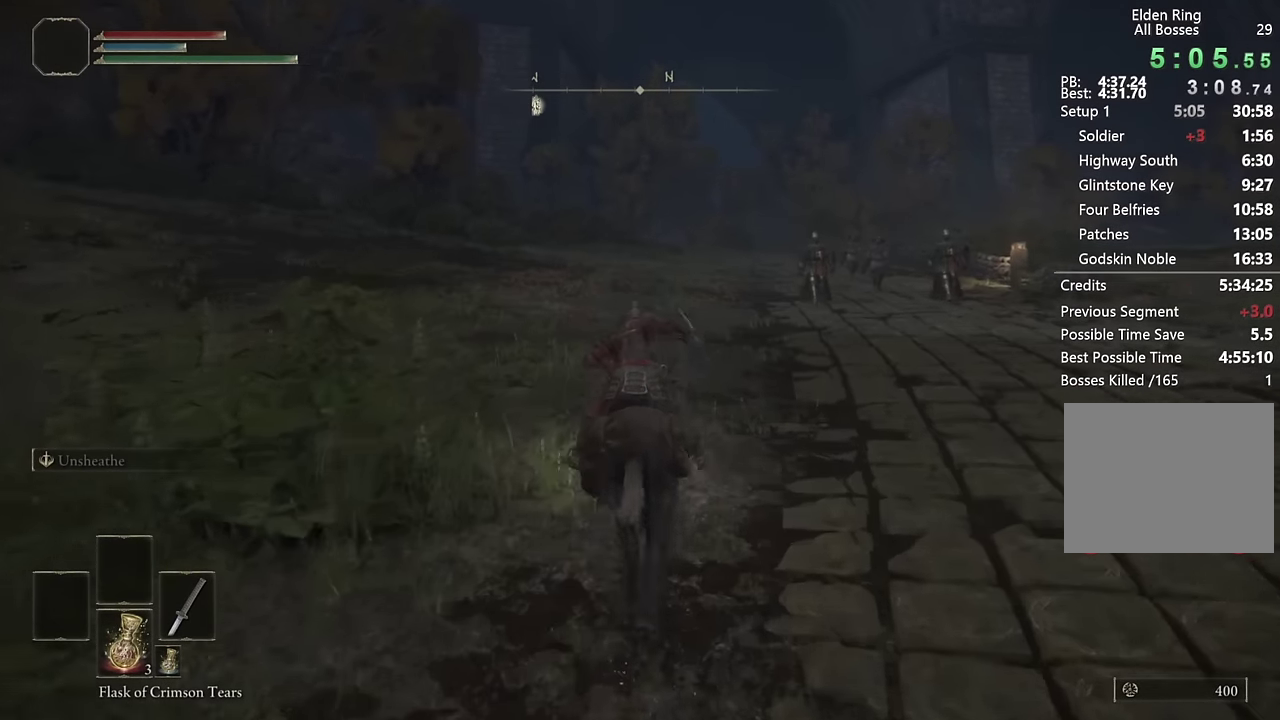
{"buttons": [], "left_stick": "up", "right_stick": "center", "events": [[33, "CIRCLE", "up"]]}
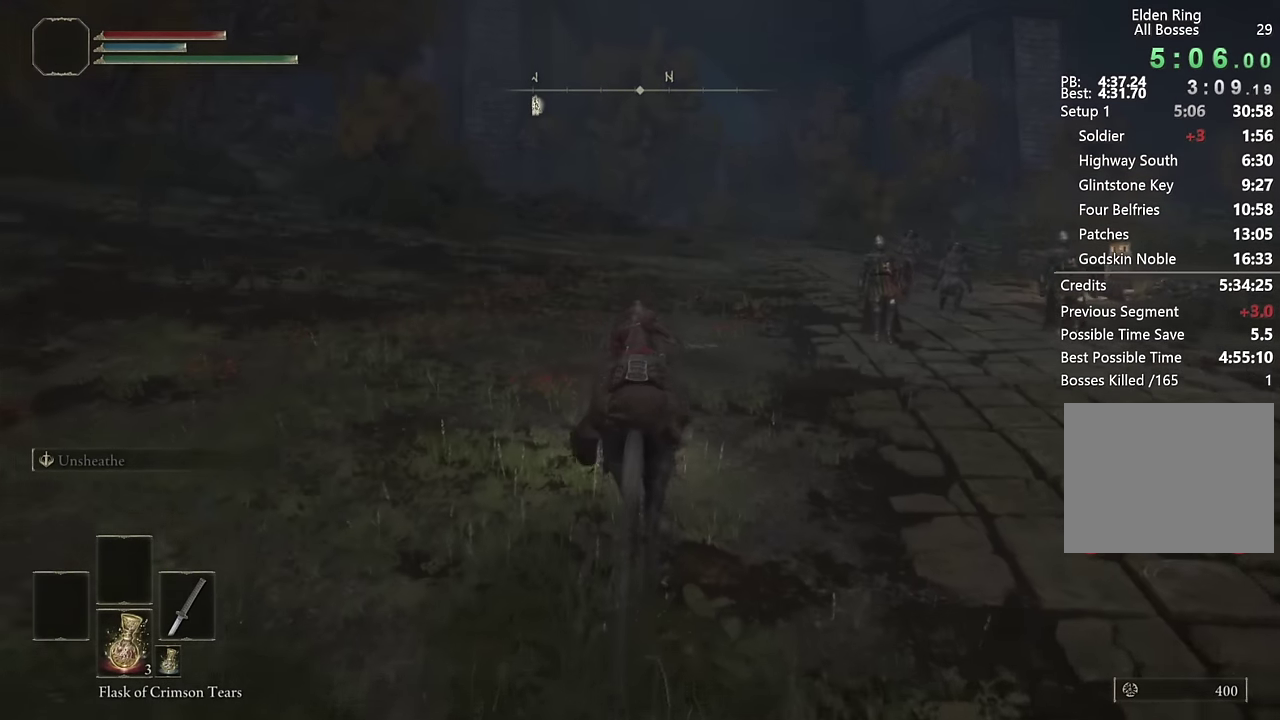
{"buttons": [], "left_stick": "up", "right_stick": "center", "events": [[150, "CIRCLE", "down"], [216, "CIRCLE", "up"], [283, "CIRCLE", "down"], [366, "CIRCLE", "up"]]}
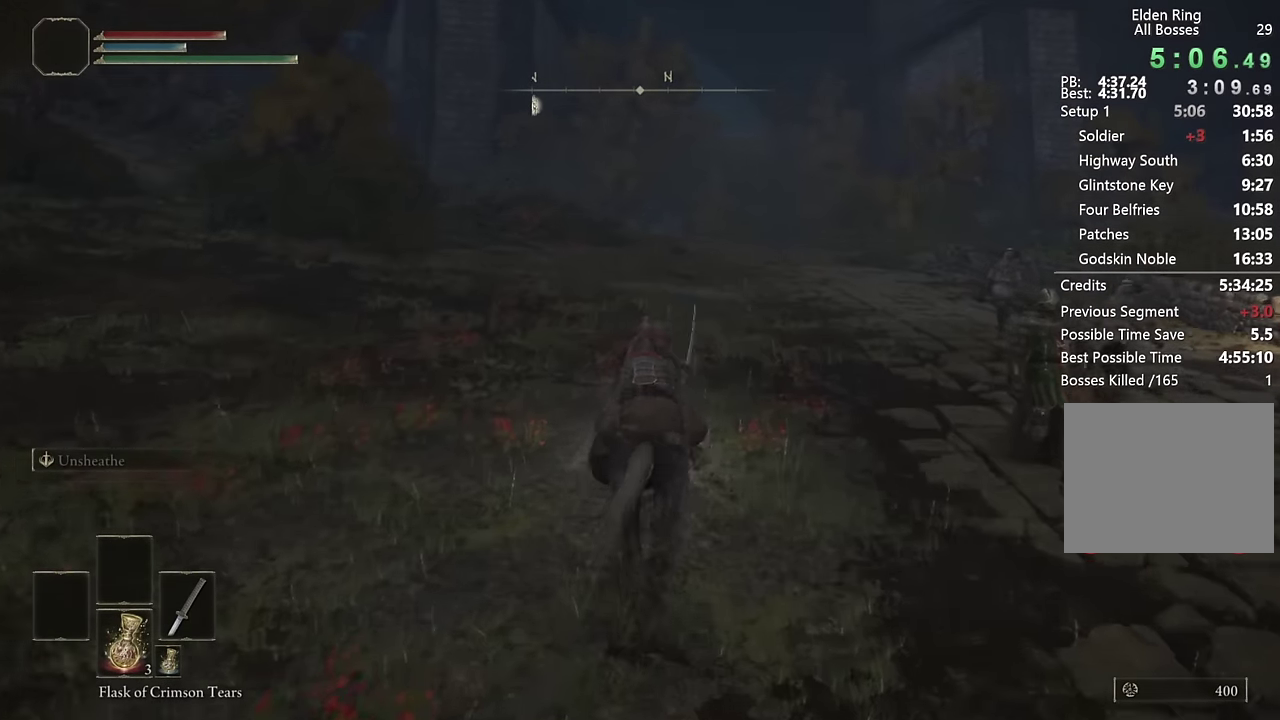
{"buttons": ["CIRCLE"], "left_stick": "up", "right_stick": "center", "events": [[183, "right_stick", "down"], [250, "right_stick", "center"], [433, "CIRCLE", "down"]]}
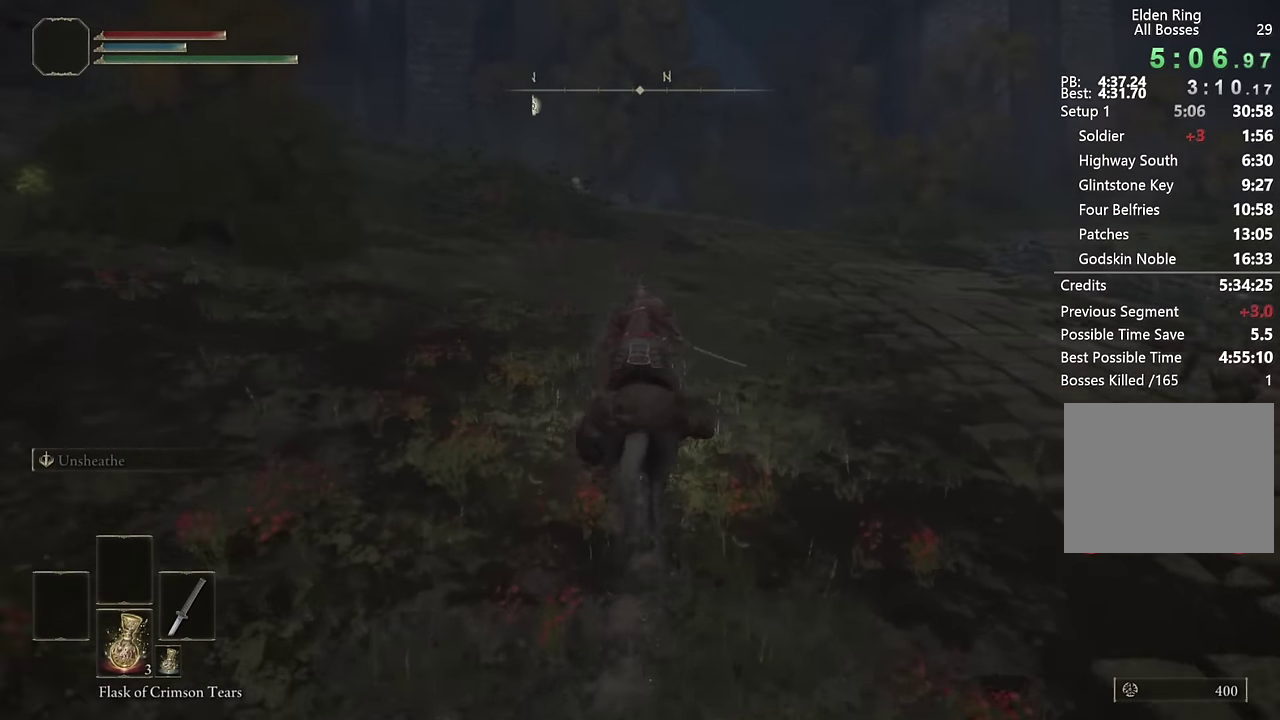
{"buttons": [], "left_stick": "up", "right_stick": "center", "events": [[16, "CIRCLE", "up"], [100, "CIRCLE", "down"], [216, "CIRCLE", "up"]]}
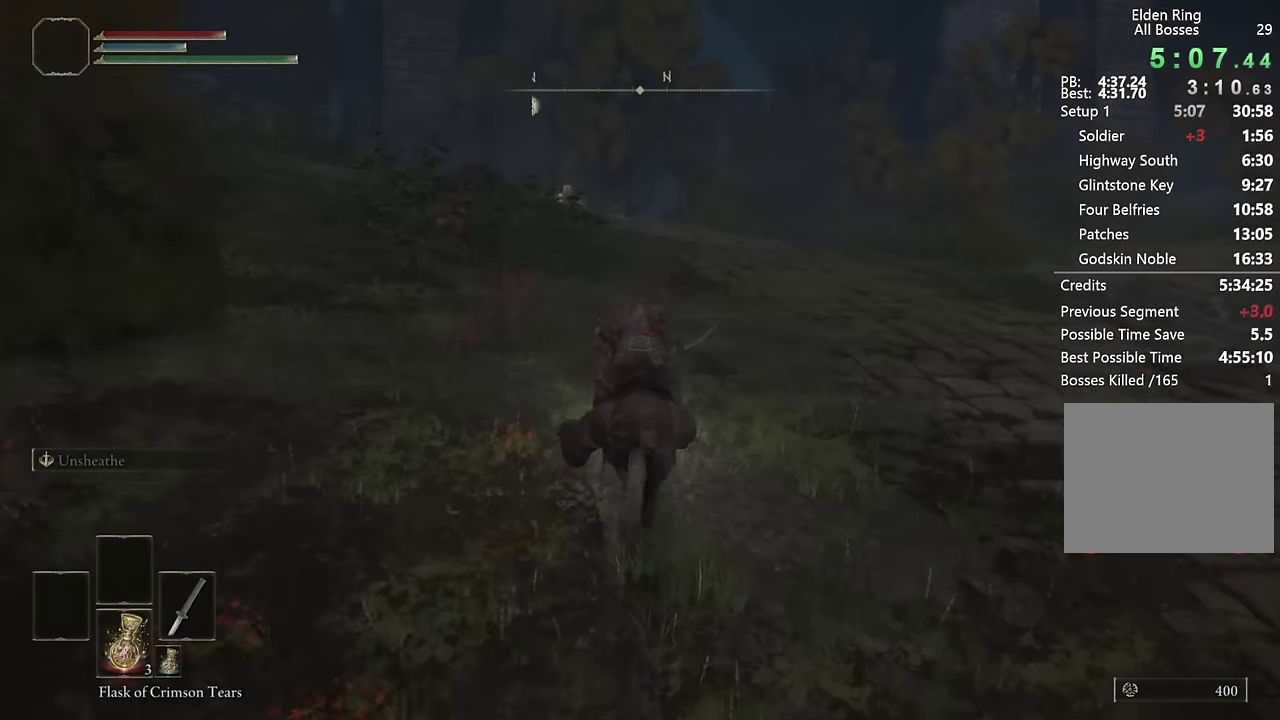
{"buttons": ["CIRCLE"], "left_stick": "up", "right_stick": "center", "events": [[283, "CIRCLE", "down"], [366, "CIRCLE", "up"], [433, "CIRCLE", "down"]]}
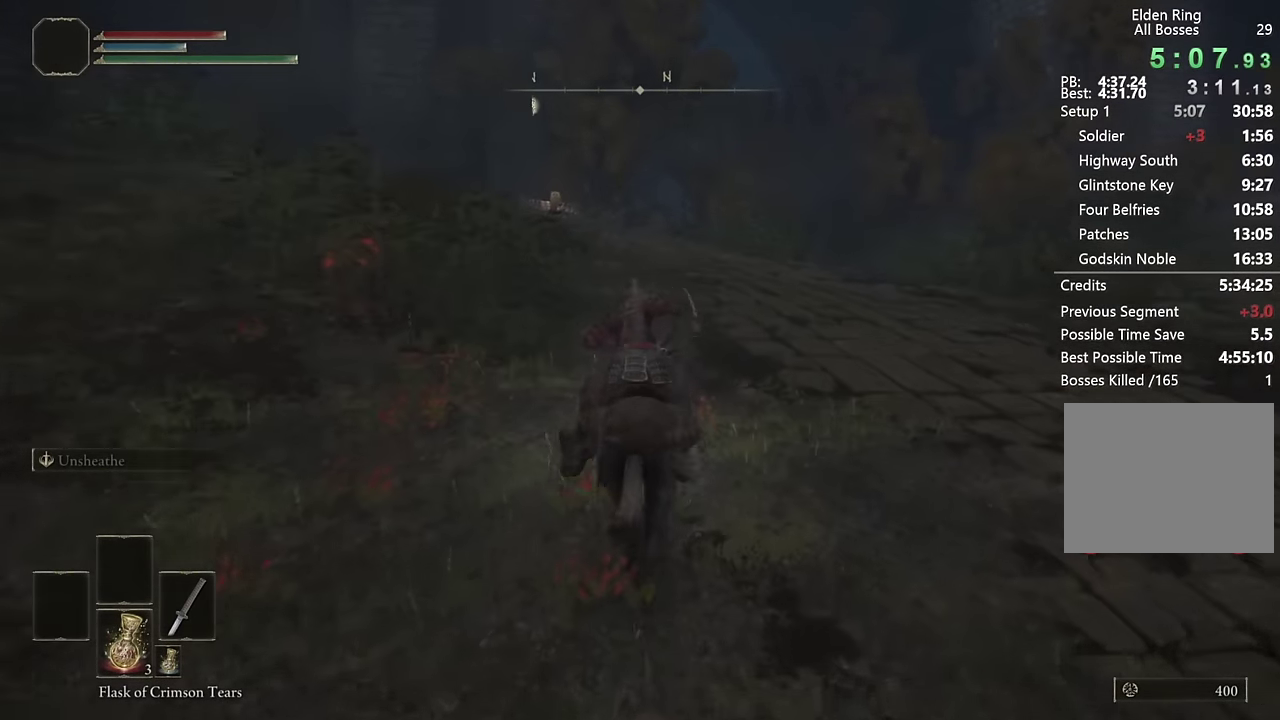
{"buttons": [], "left_stick": "up", "right_stick": "center", "events": [[50, "CIRCLE", "up"], [283, "right_stick", "down"], [366, "right_stick", "center"]]}
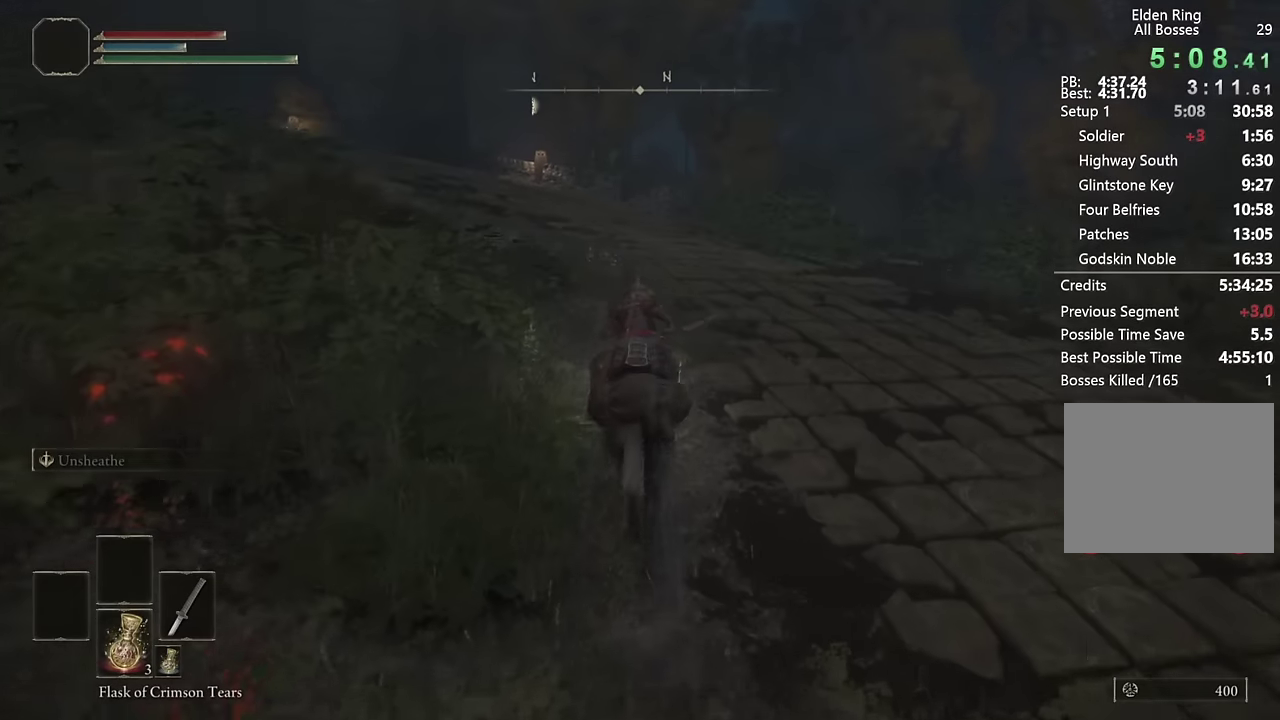
{"buttons": [], "left_stick": "up", "right_stick": "center", "events": [[150, "CIRCLE", "down"], [233, "CIRCLE", "up"], [316, "CIRCLE", "down"], [416, "CIRCLE", "up"]]}
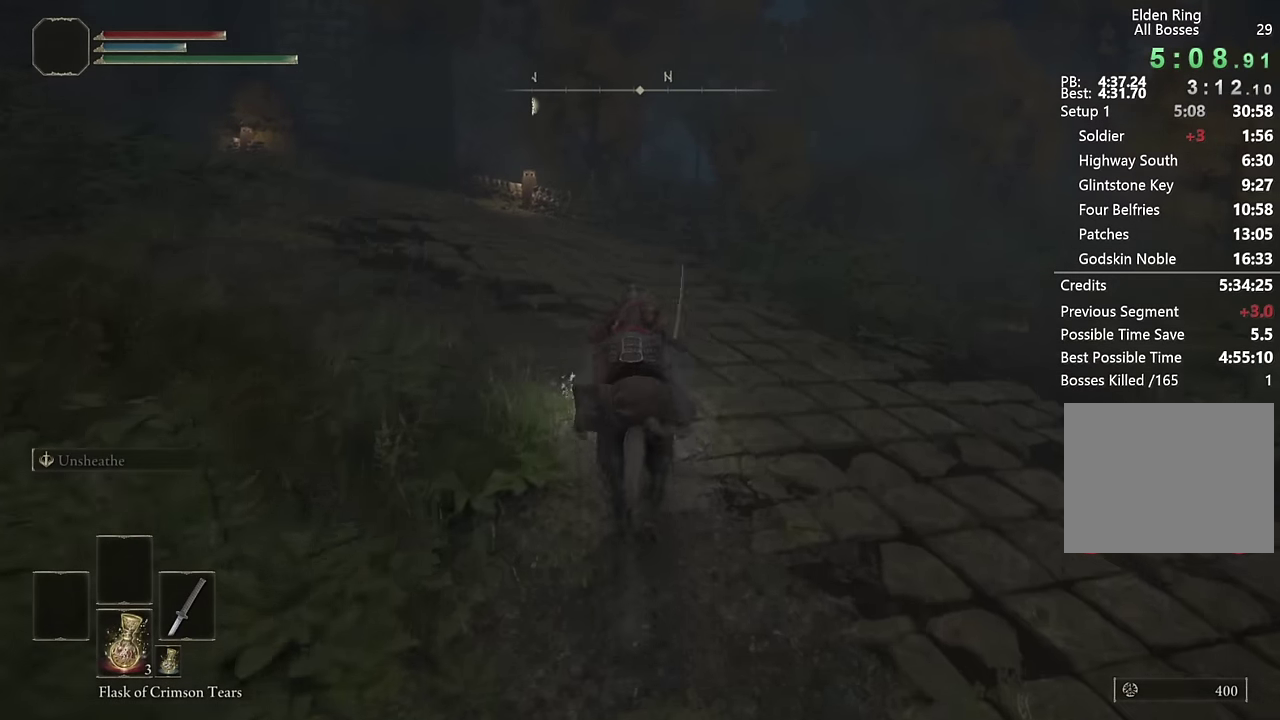
{"buttons": [], "left_stick": "up", "right_stick": "center", "events": []}
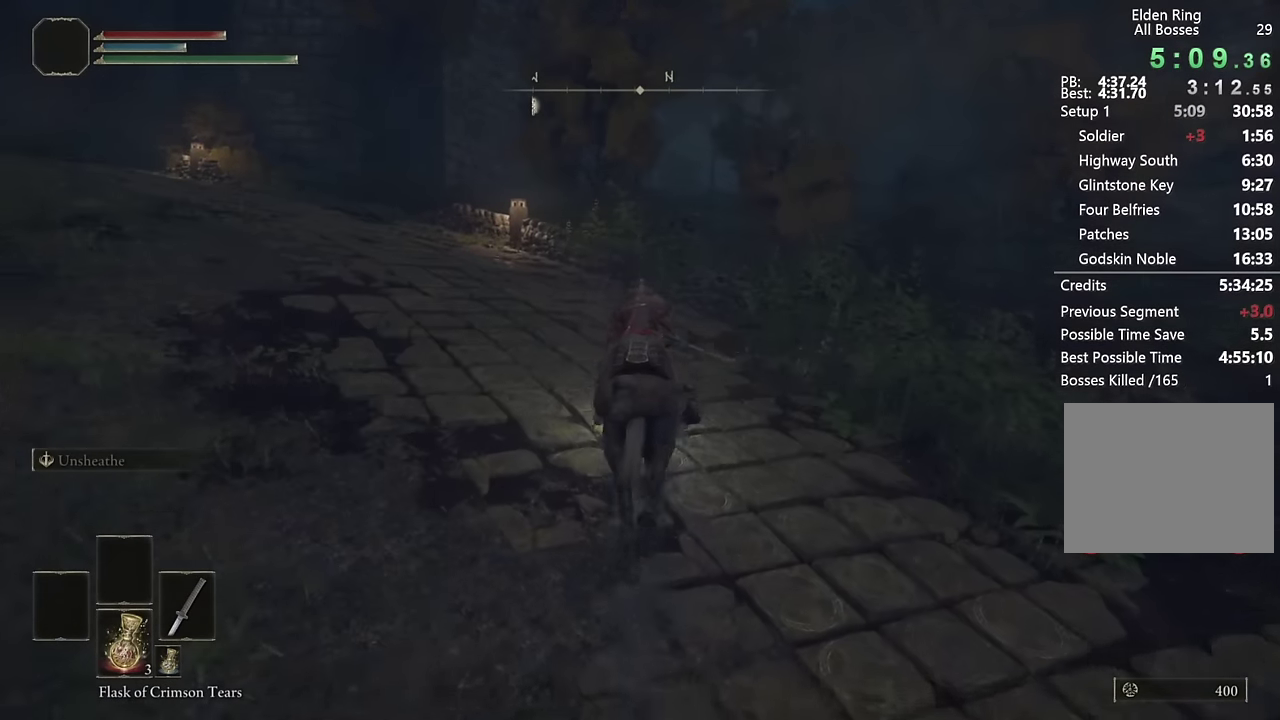
{"buttons": [], "left_stick": "up", "right_stick": "center", "events": [[33, "CIRCLE", "down"], [133, "CIRCLE", "up"]]}
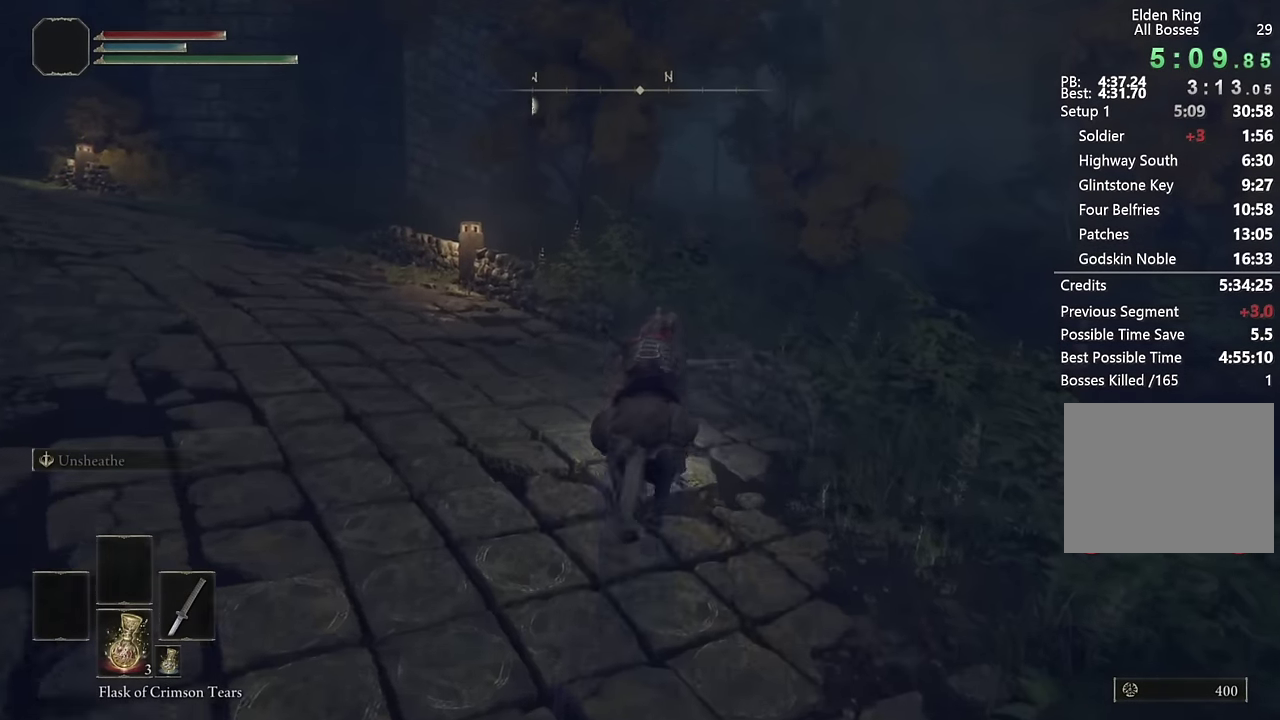
{"buttons": ["CIRCLE"], "left_stick": "up", "right_stick": "center", "events": [[266, "left_stick", "up-right"], [433, "CIRCLE", "down"], [450, "left_stick", "up"]]}
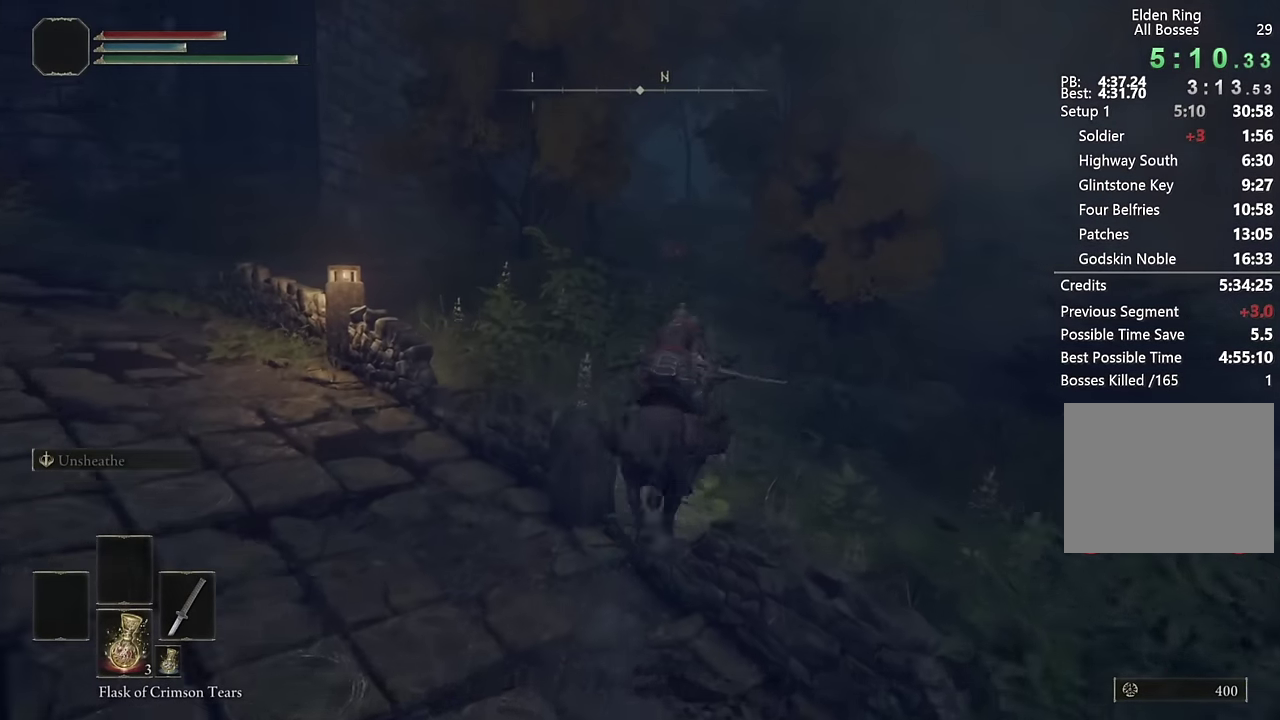
{"buttons": [], "left_stick": "up", "right_stick": "center", "events": [[50, "CIRCLE", "up"], [233, "right_stick", "down-left"], [316, "right_stick", "center"]]}
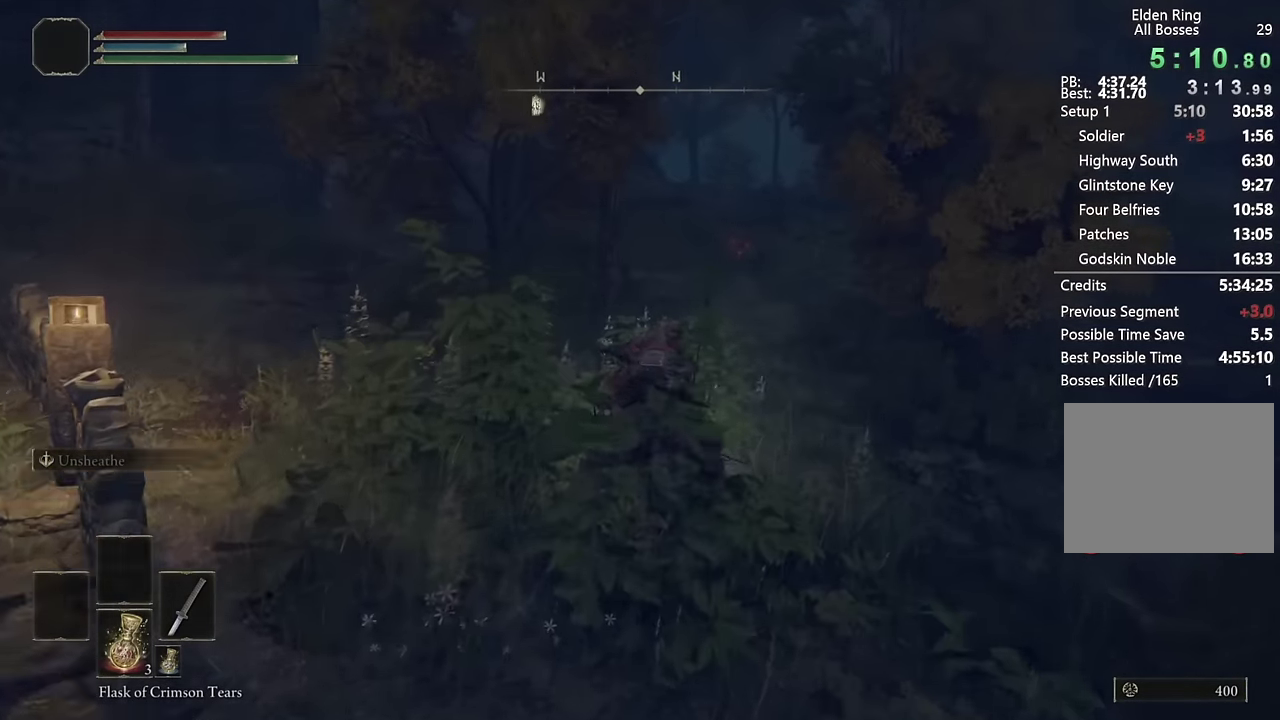
{"buttons": [], "left_stick": "up", "right_stick": "center", "events": [[233, "CIRCLE", "down"], [366, "CIRCLE", "up"]]}
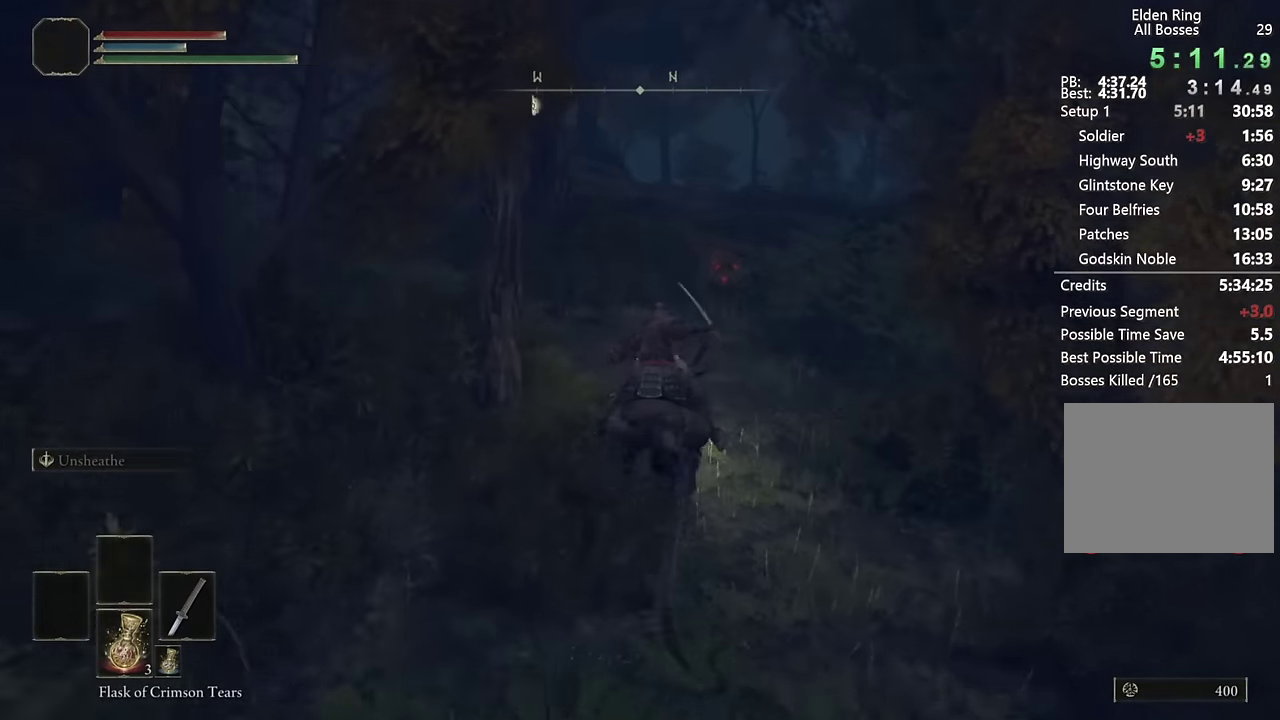
{"buttons": [], "left_stick": "up", "right_stick": "center", "events": []}
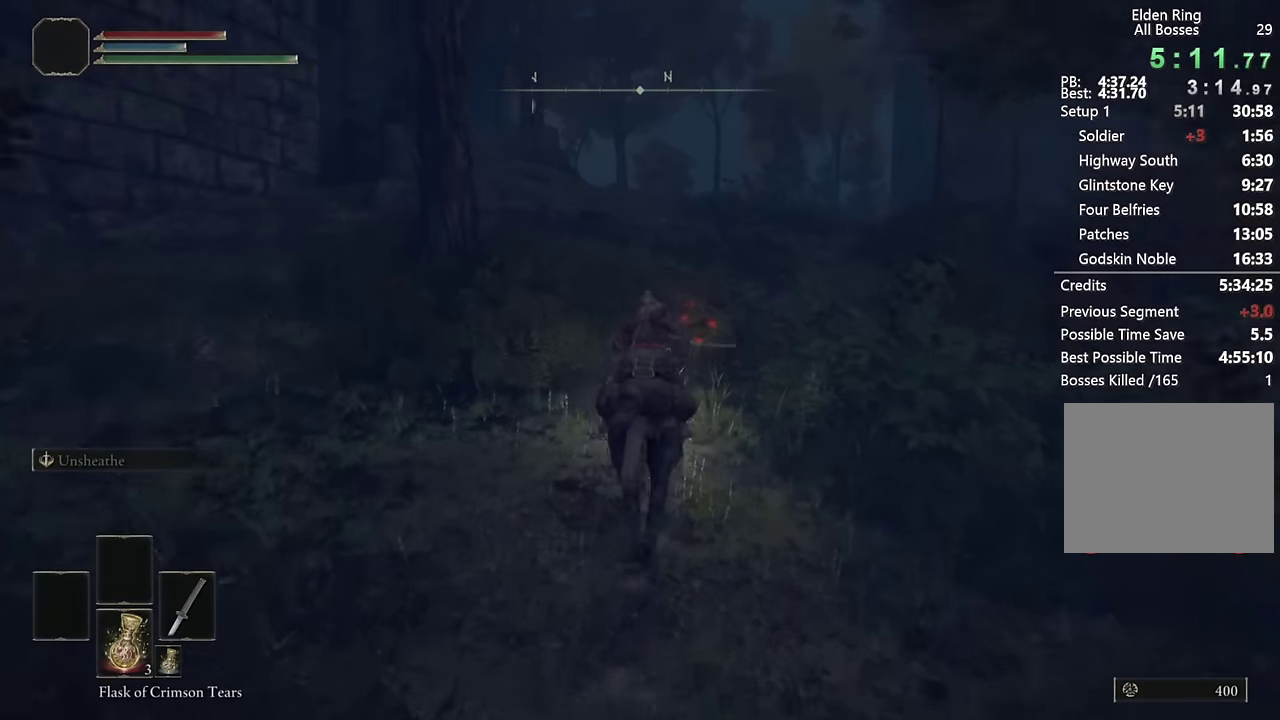
{"buttons": [], "left_stick": "up", "right_stick": "center", "events": [[17, "CIRCLE", "down"], [150, "CIRCLE", "up"]]}